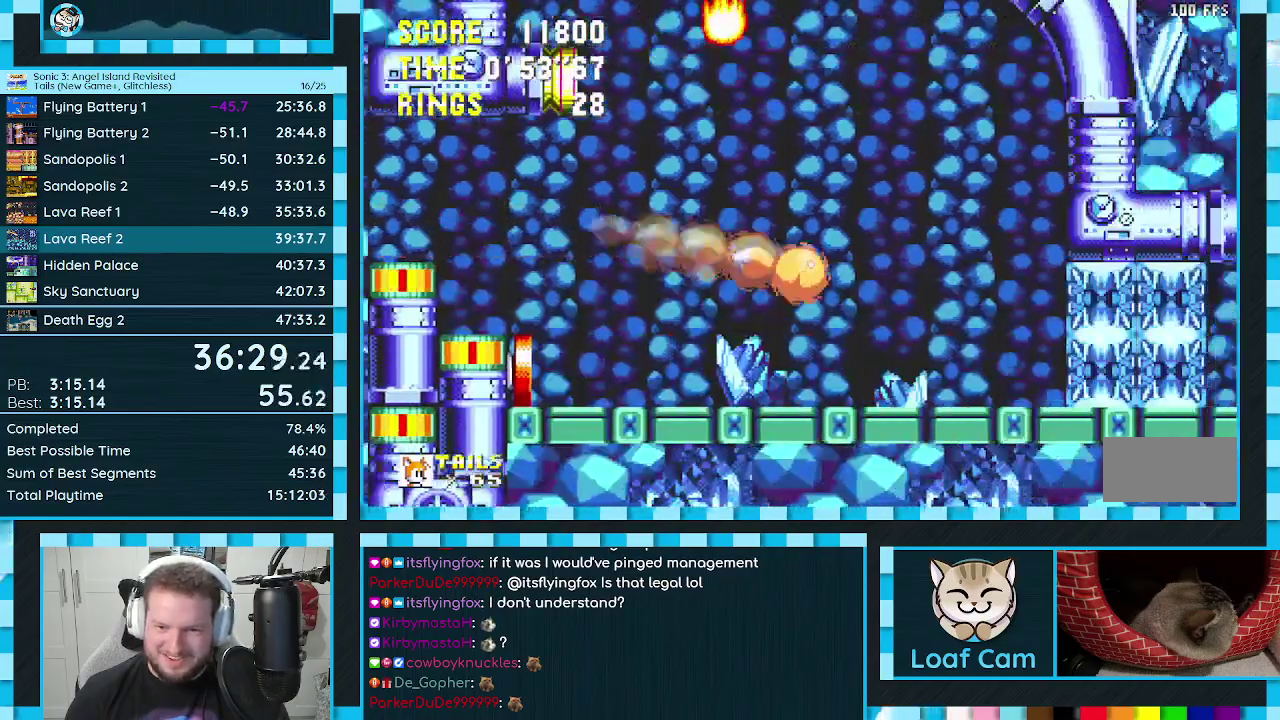
Gameplay with a controller (Xbox layout); each line is a JSON object with the inputs held at the frame after it. "events" lists button and stick changes between this image and that frame as [ms after this image, input, new state], when the widget could be followed in between. Not read: L2 L3 R1 R2 R3 START.
{"buttons": [], "events": [[333, "A", "down"], [400, "A", "up"], [433, "DPAD_DOWN", "up"]]}
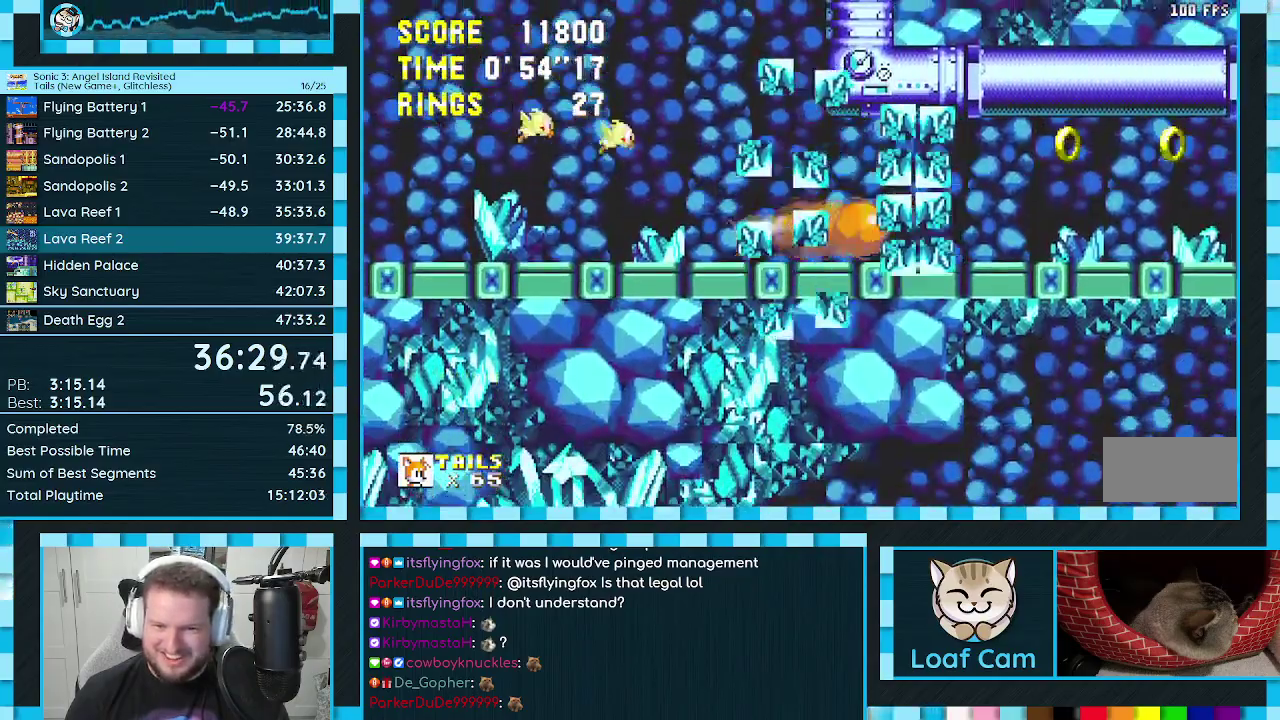
{"buttons": [], "events": [[117, "DPAD_LEFT", "down"], [133, "A", "down"], [217, "A", "up"], [467, "DPAD_LEFT", "up"]]}
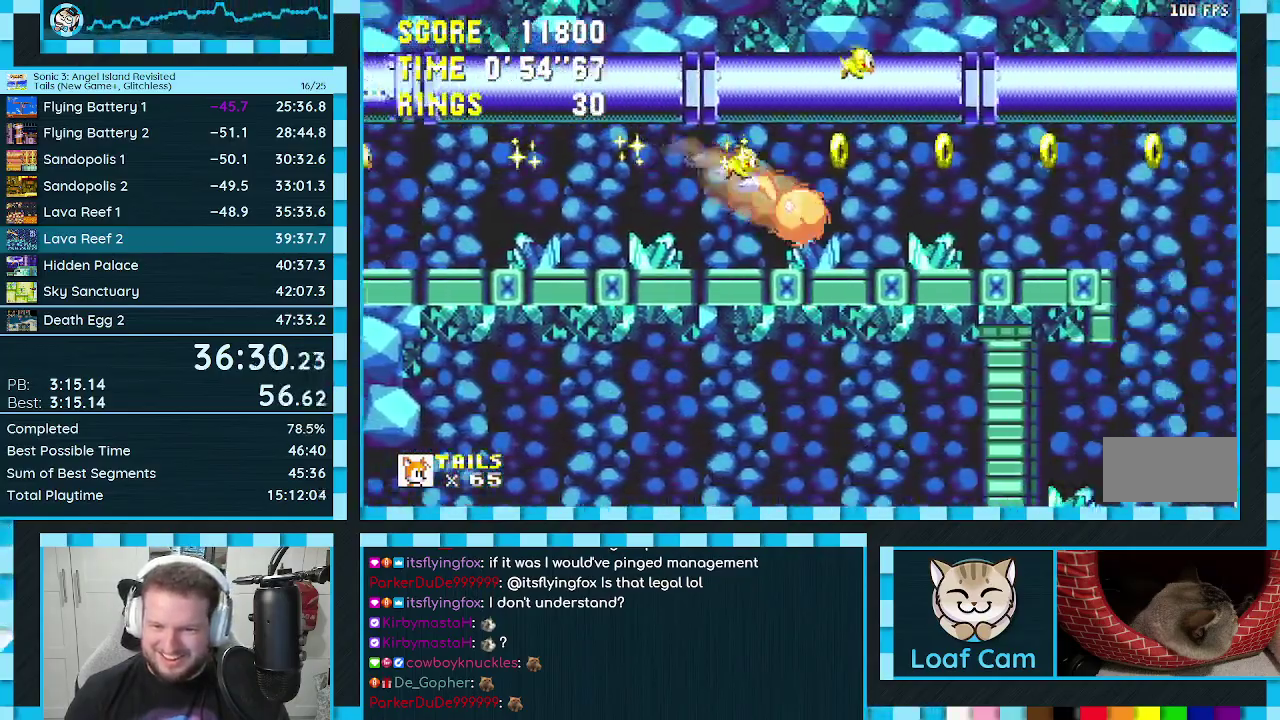
{"buttons": ["DPAD_LEFT"], "events": [[400, "A", "down"], [417, "DPAD_LEFT", "down"], [500, "A", "up"]]}
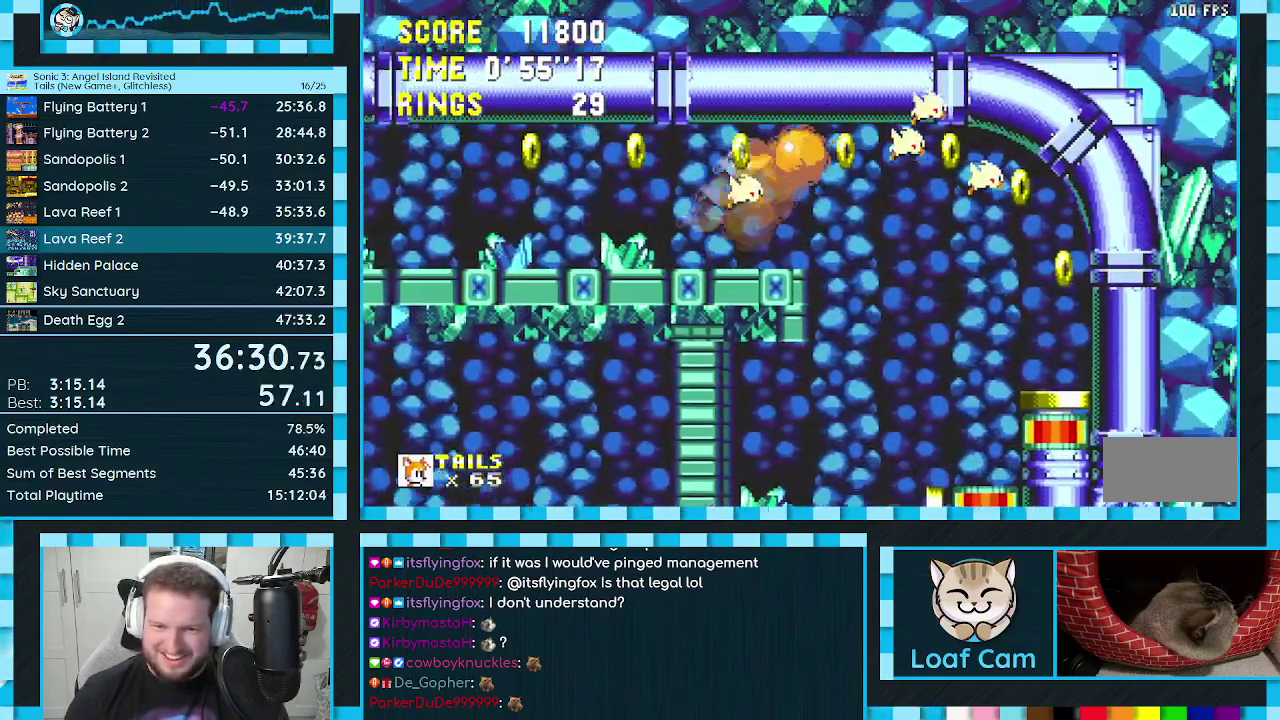
{"buttons": [], "events": [[67, "DPAD_LEFT", "up"], [150, "DPAD_LEFT", "down"], [483, "DPAD_LEFT", "up"]]}
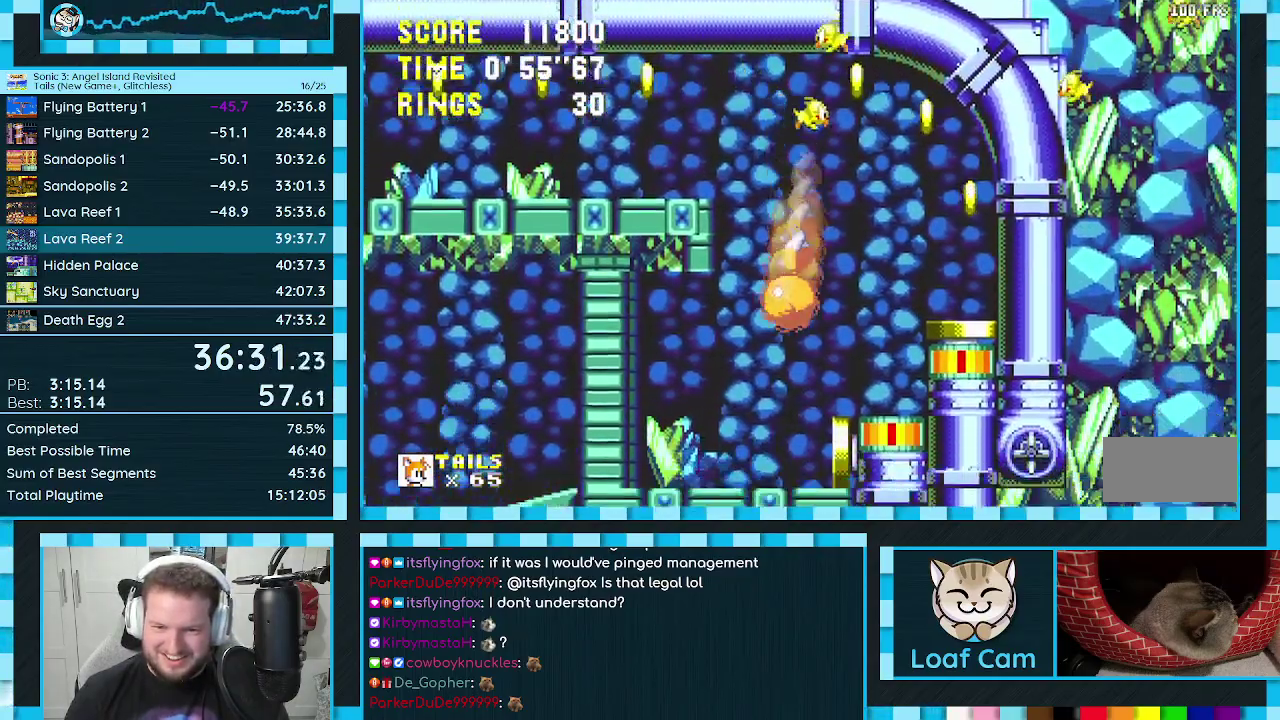
{"buttons": [], "events": [[233, "DPAD_DOWN", "down"], [283, "C", "down"], [317, "A", "down"], [333, "C", "up"], [333, "DPAD_DOWN", "up"], [400, "A", "up"]]}
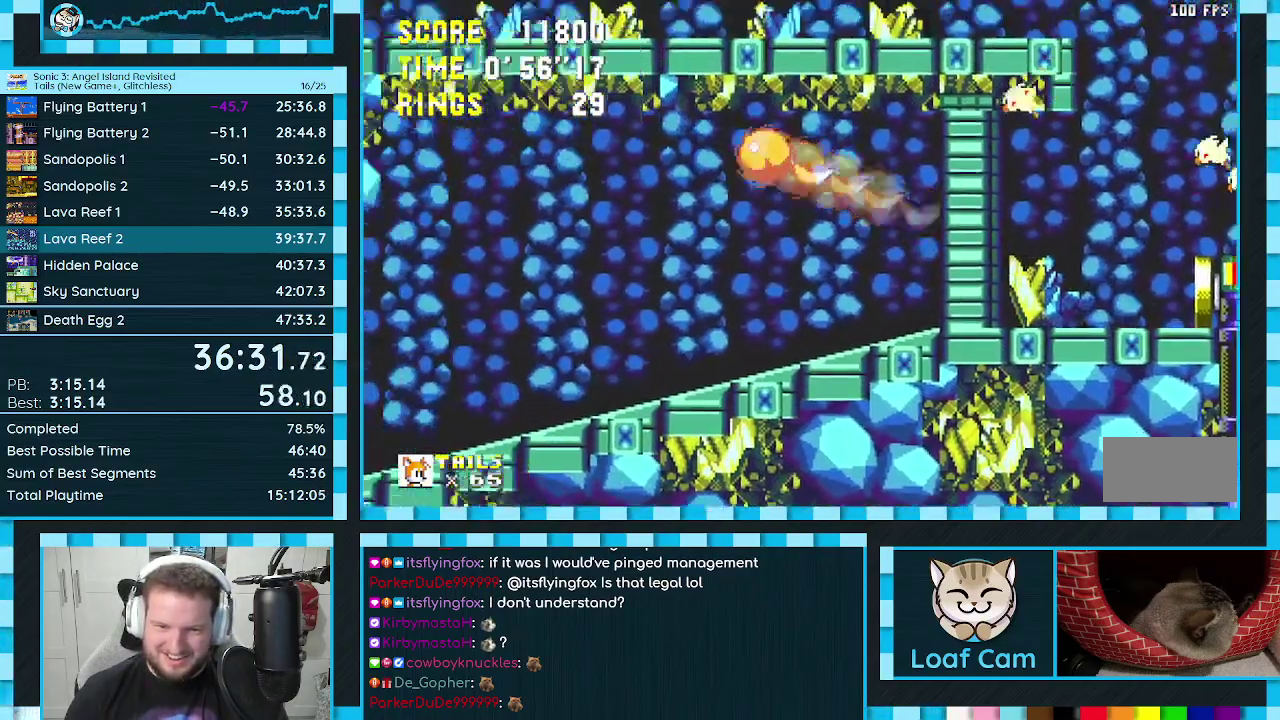
{"buttons": ["DPAD_LEFT"], "events": [[183, "DPAD_RIGHT", "down"], [333, "DPAD_RIGHT", "up"], [467, "DPAD_LEFT", "down"]]}
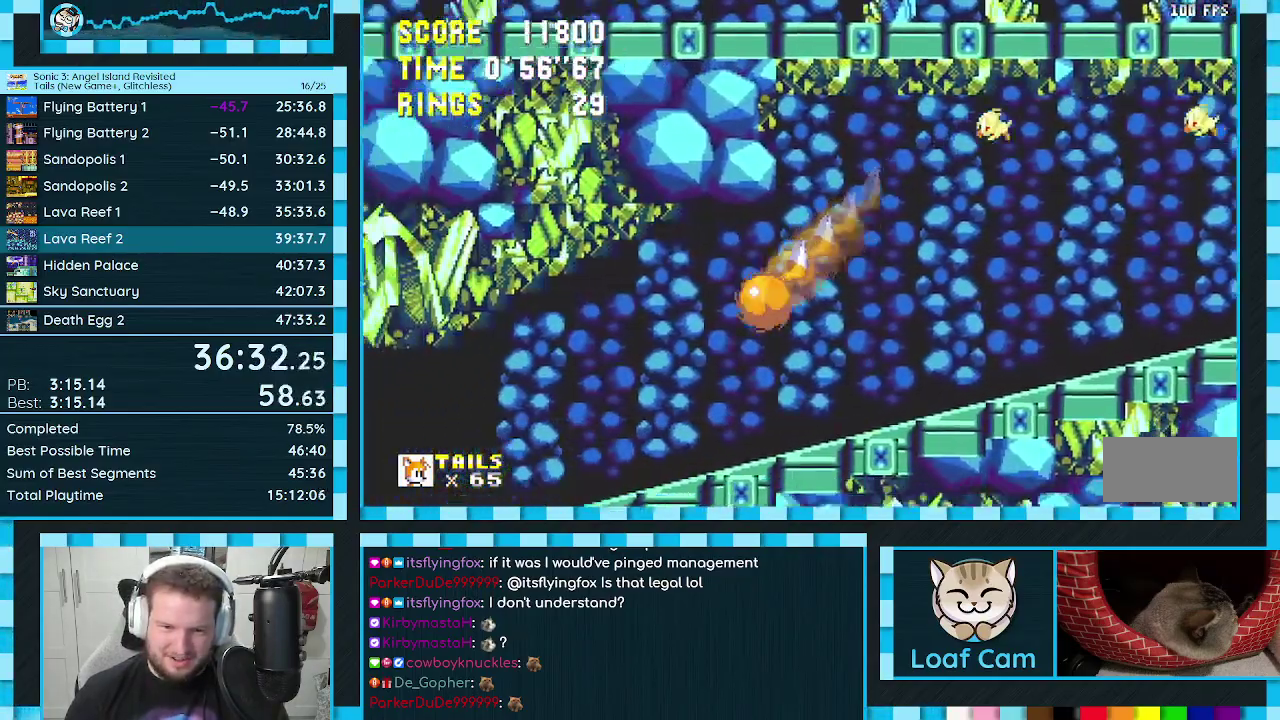
{"buttons": ["DPAD_LEFT"], "events": []}
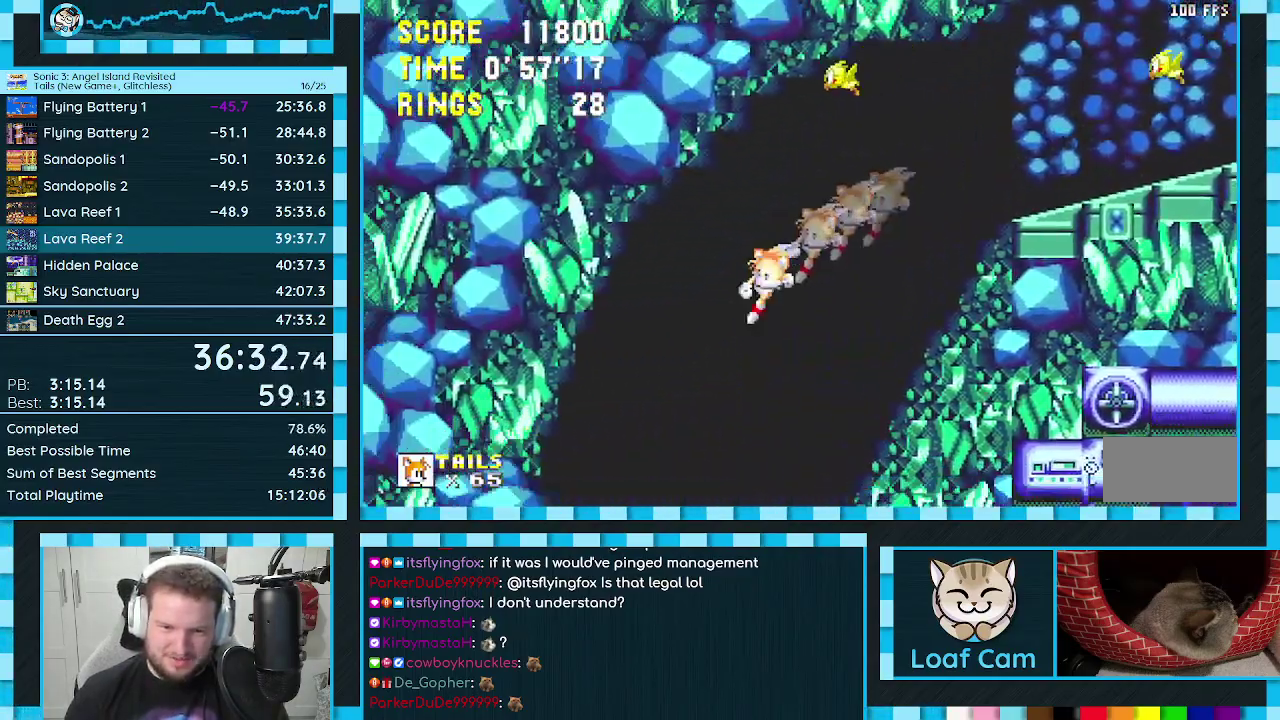
{"buttons": ["DPAD_LEFT"], "events": [[17, "DPAD_LEFT", "up"], [350, "DPAD_LEFT", "down"], [350, "DPAD_UP", "down"], [400, "DPAD_UP", "up"]]}
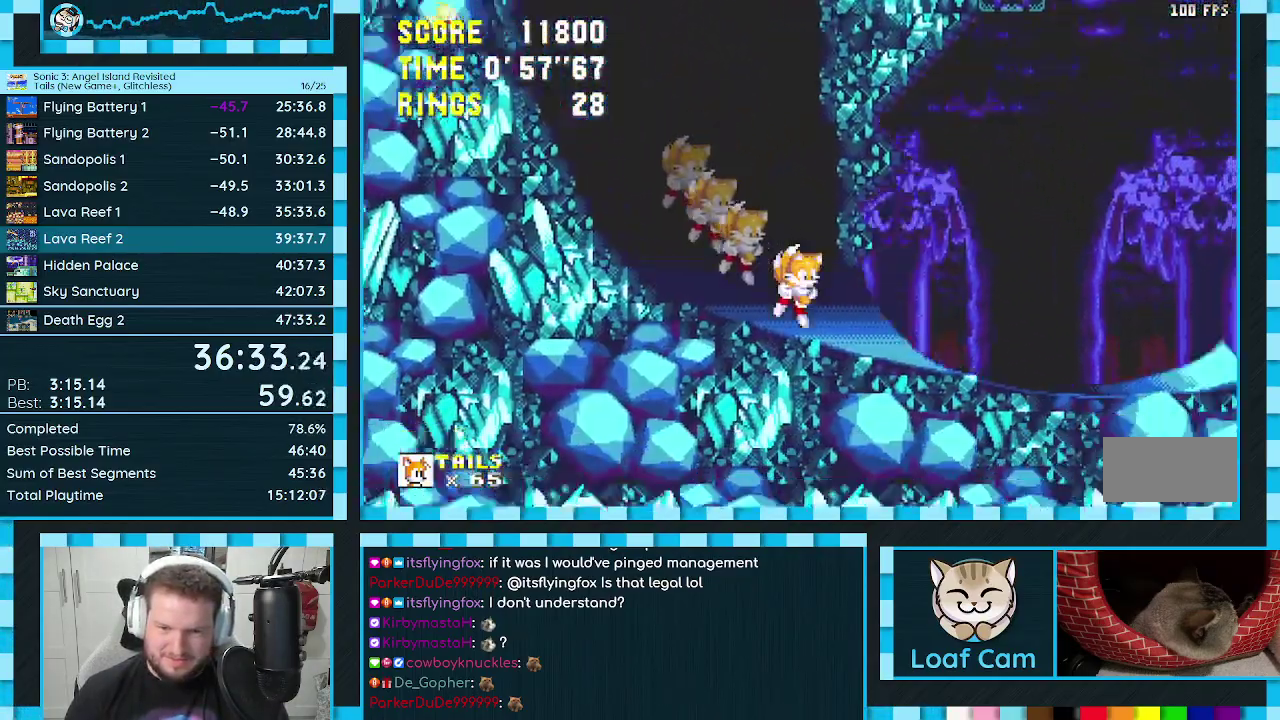
{"buttons": ["DPAD_LEFT"], "events": []}
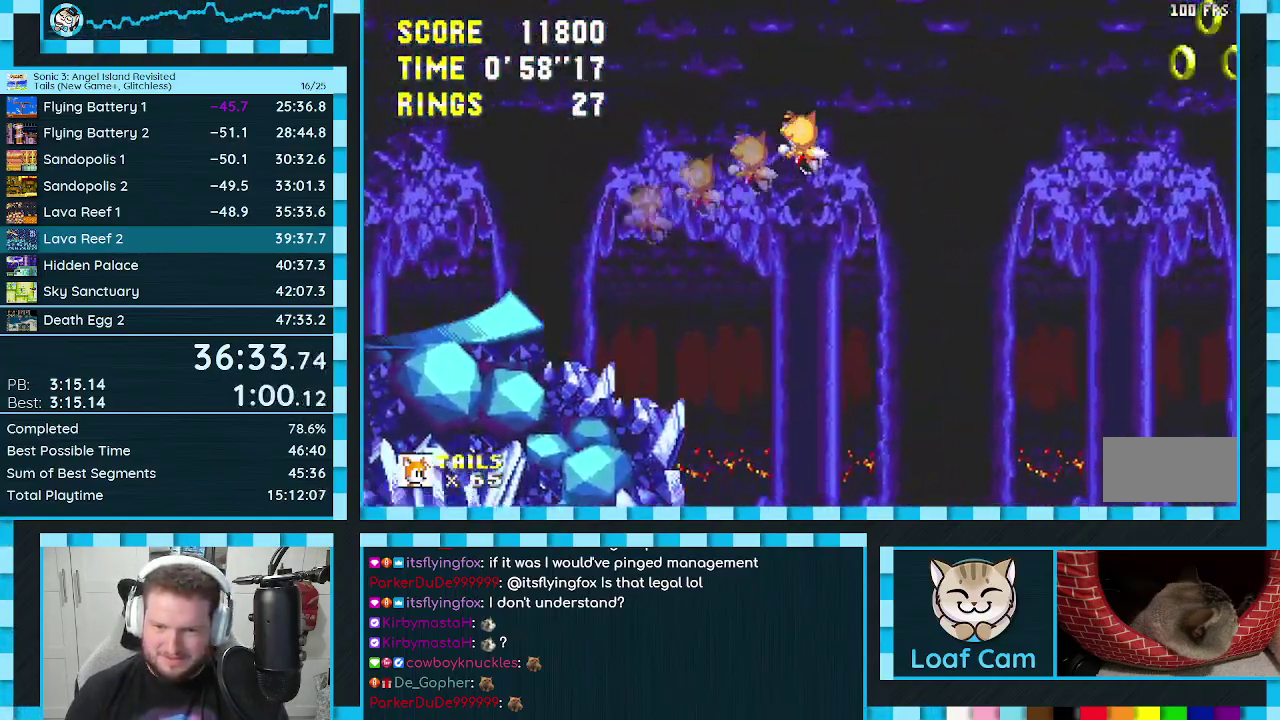
{"buttons": ["DPAD_LEFT"], "events": []}
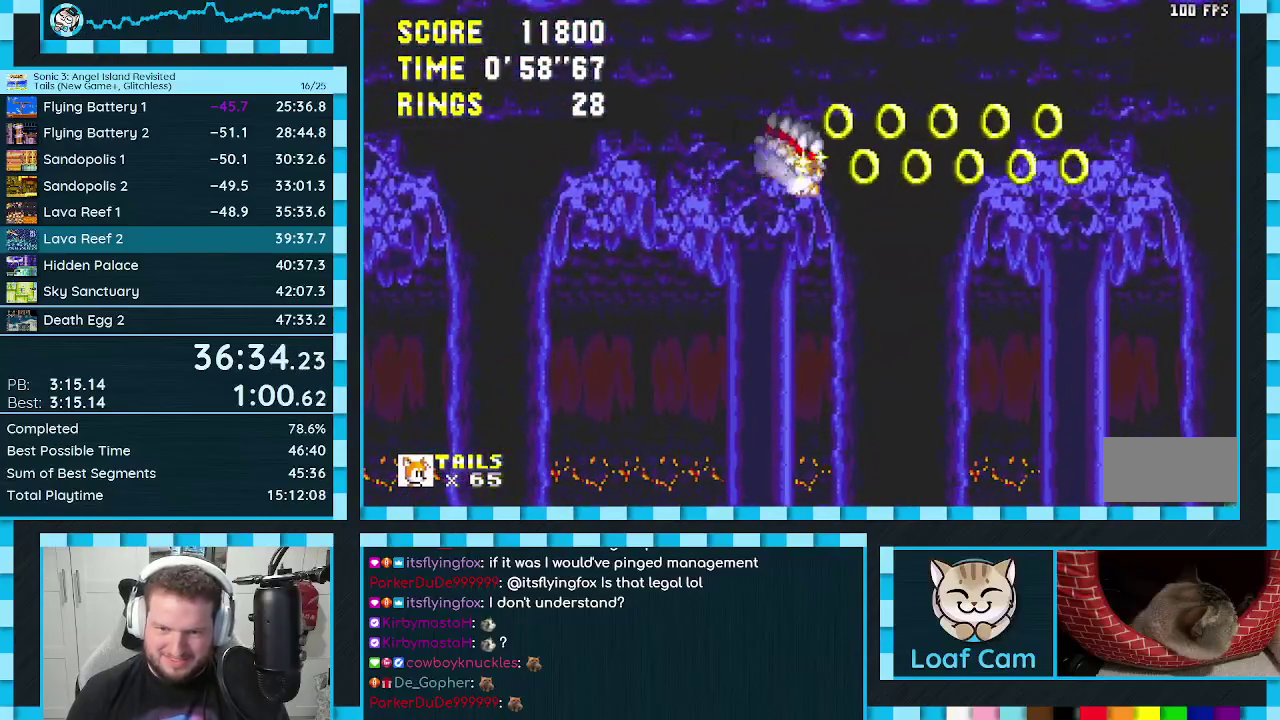
{"buttons": [], "events": [[433, "DPAD_LEFT", "up"]]}
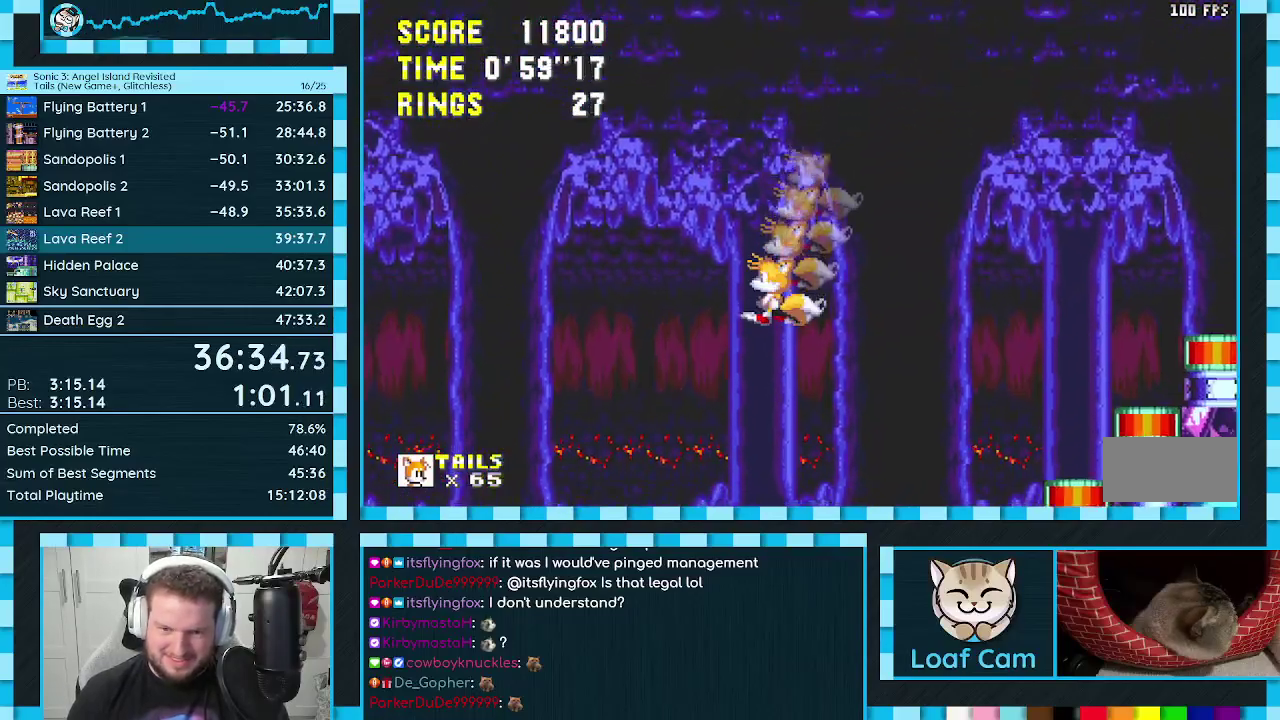
{"buttons": ["A", "DPAD_RIGHT"], "events": [[83, "DPAD_RIGHT", "down"], [500, "A", "down"]]}
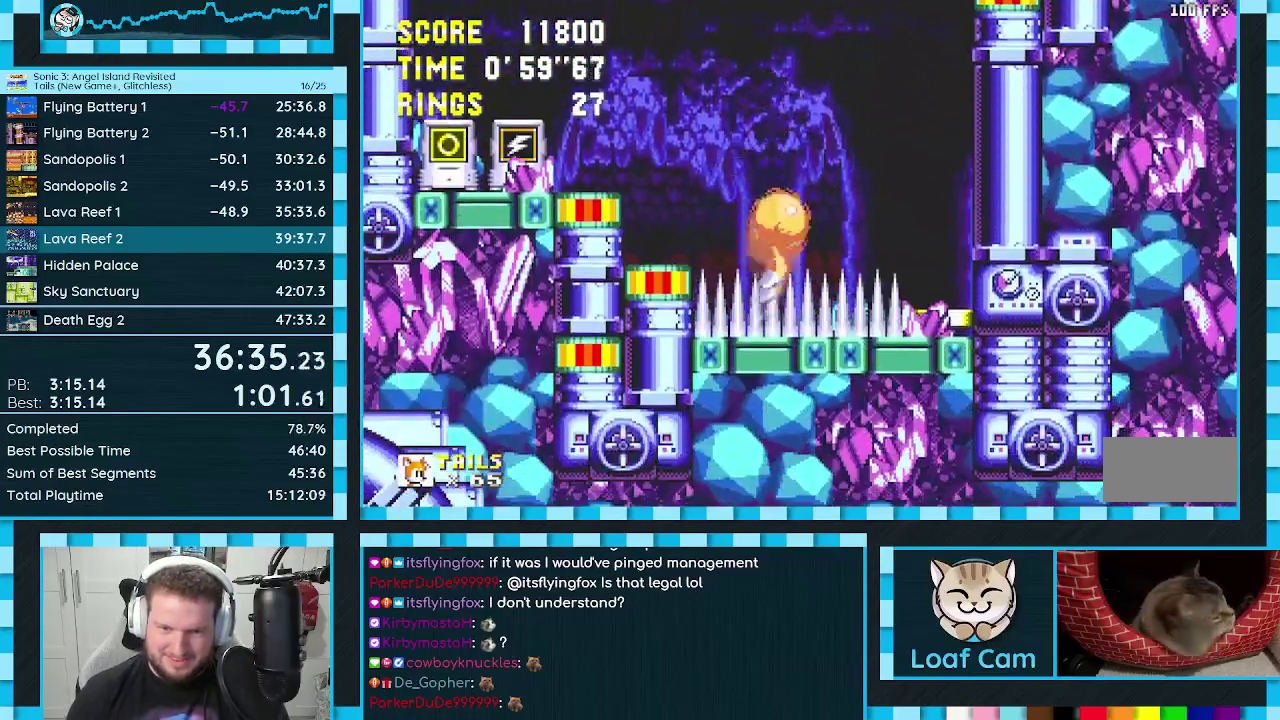
{"buttons": ["DPAD_RIGHT"], "events": [[83, "A", "up"]]}
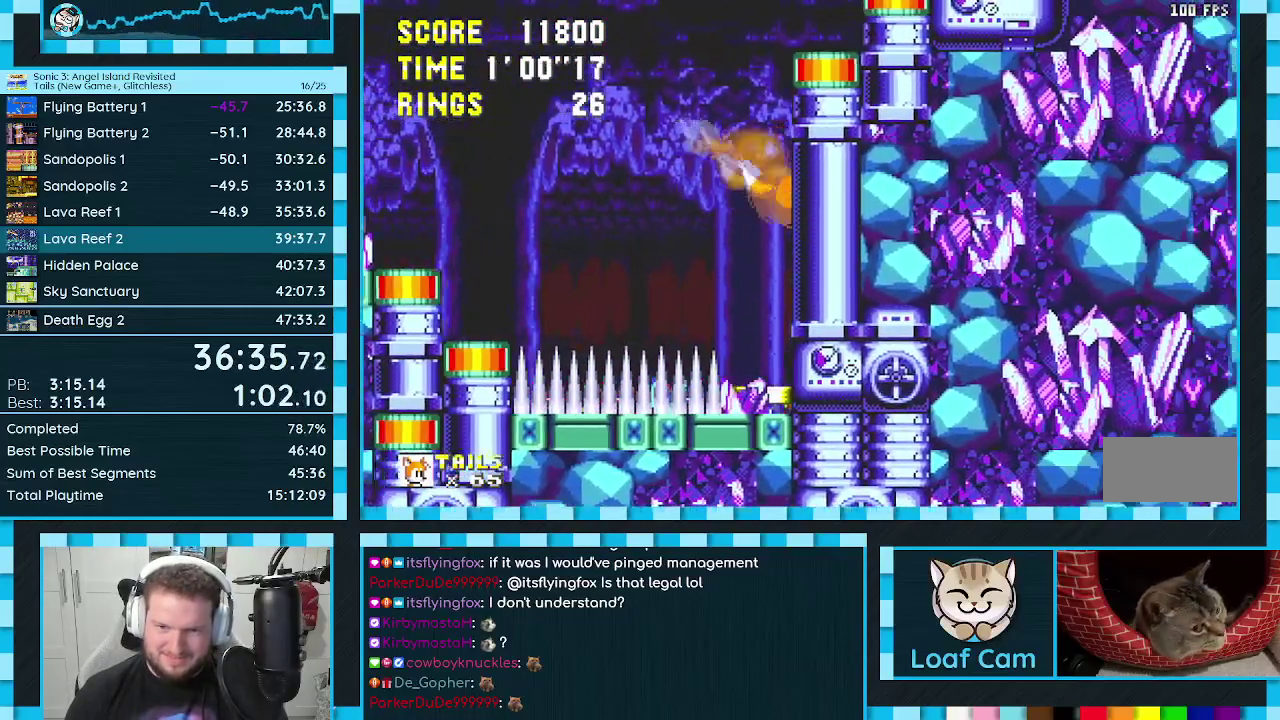
{"buttons": ["DPAD_RIGHT"], "events": []}
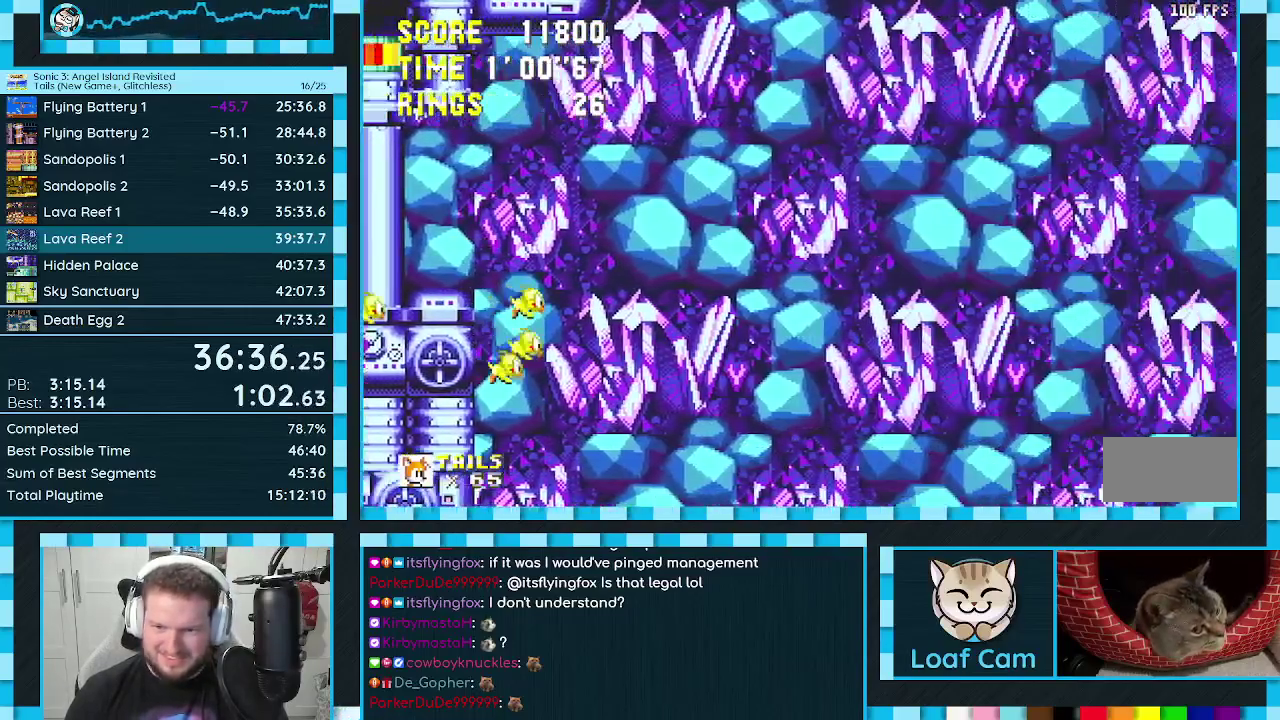
{"buttons": ["DPAD_LEFT"], "events": [[167, "DPAD_RIGHT", "up"], [417, "A", "down"], [467, "DPAD_LEFT", "down"], [500, "A", "up"]]}
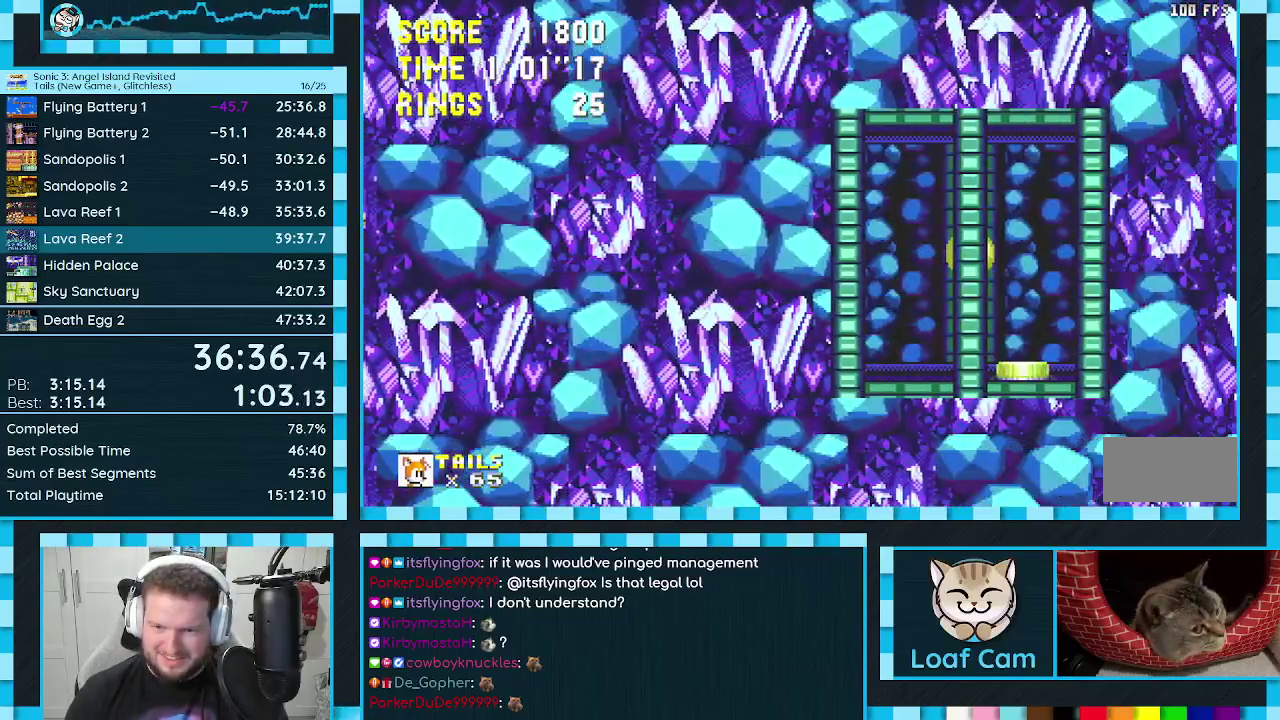
{"buttons": [], "events": [[467, "DPAD_LEFT", "up"]]}
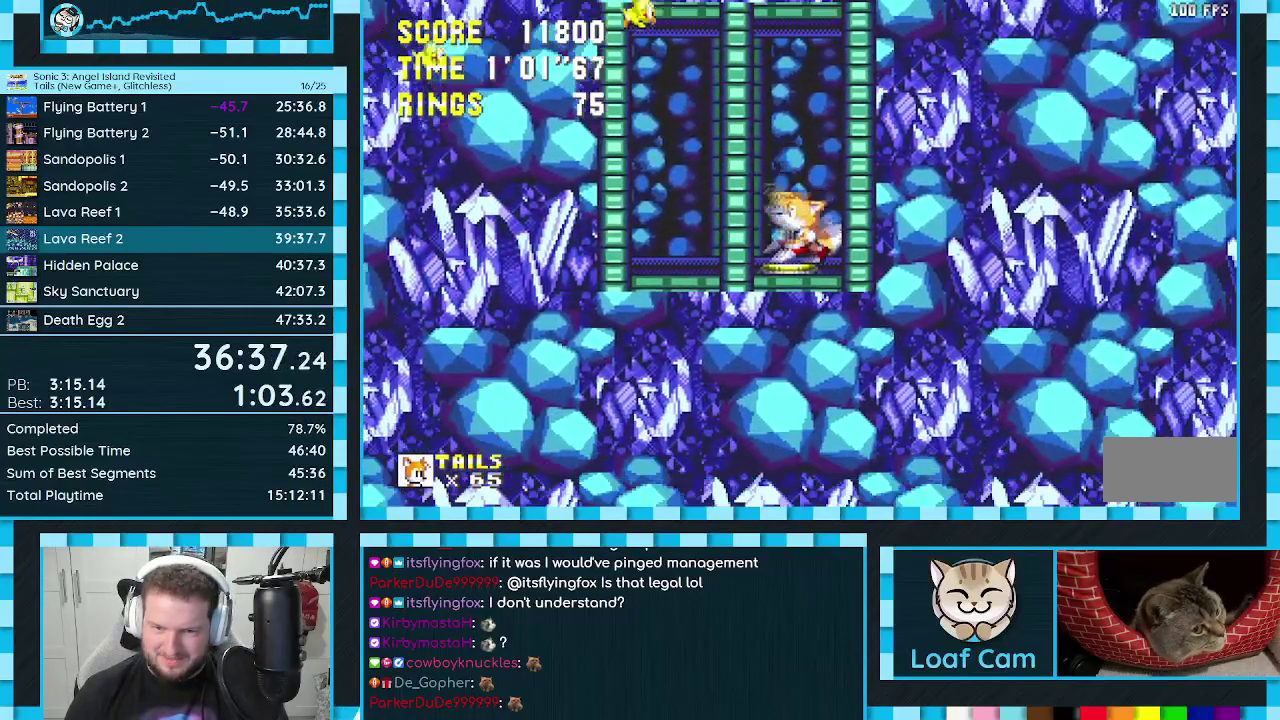
{"buttons": ["DPAD_LEFT"], "events": [[33, "A", "down"], [33, "DPAD_RIGHT", "down"], [150, "A", "up"], [300, "DPAD_RIGHT", "up"], [417, "DPAD_LEFT", "down"]]}
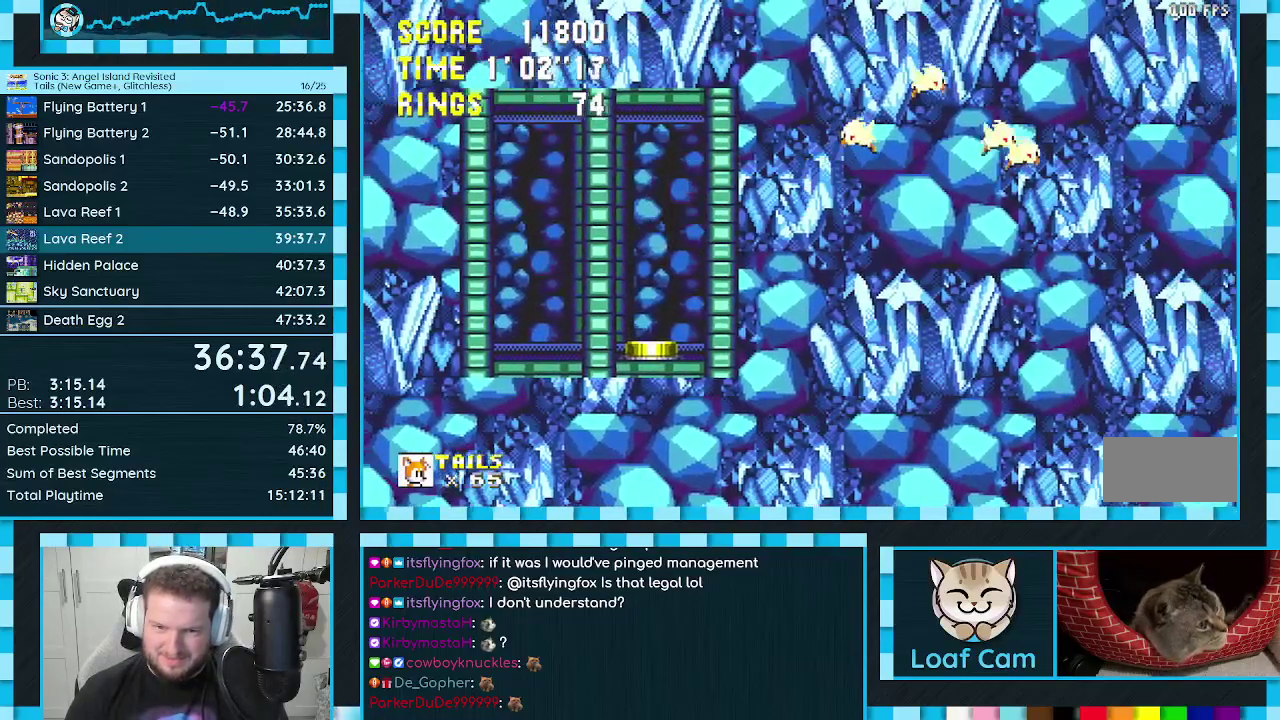
{"buttons": [], "events": [[133, "DPAD_LEFT", "up"], [200, "DPAD_RIGHT", "down"], [267, "DPAD_RIGHT", "up"], [367, "DPAD_DOWN", "down"], [383, "C", "down"], [417, "B", "down"], [433, "A", "down"], [467, "B", "up"], [467, "C", "up"], [467, "DPAD_DOWN", "up"], [500, "A", "up"]]}
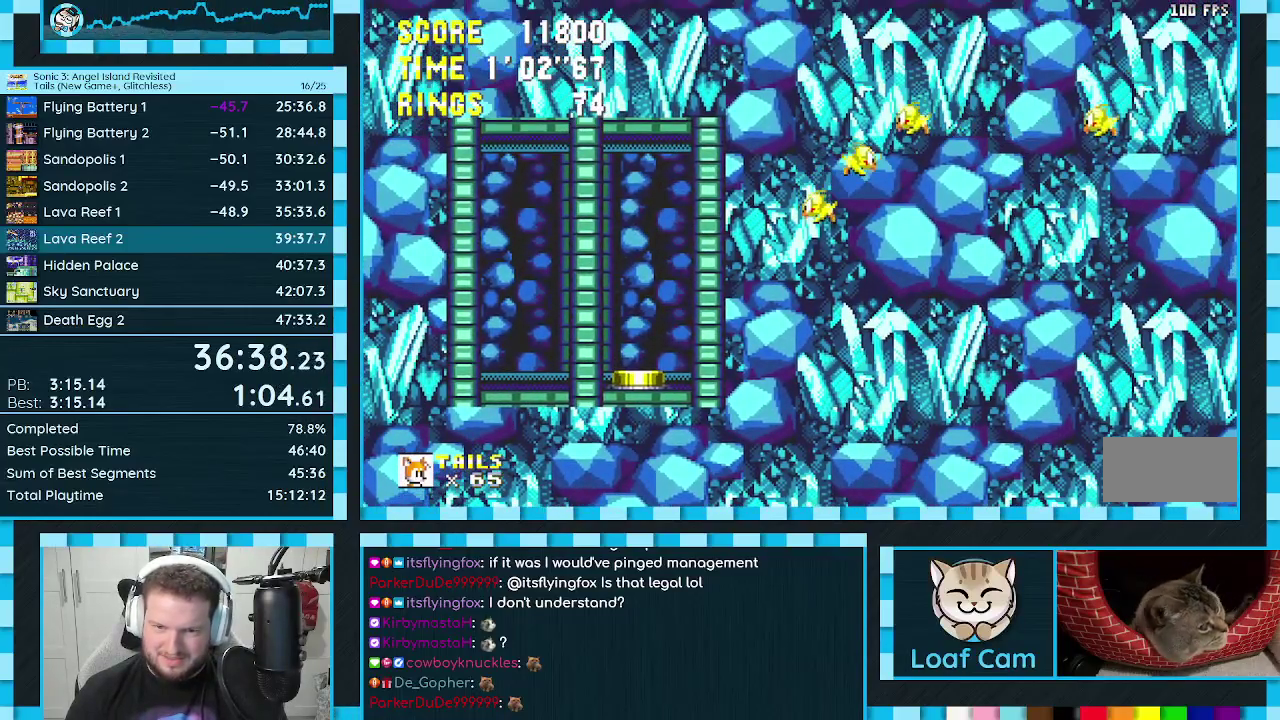
{"buttons": ["DPAD_RIGHT"], "events": [[267, "DPAD_RIGHT", "down"]]}
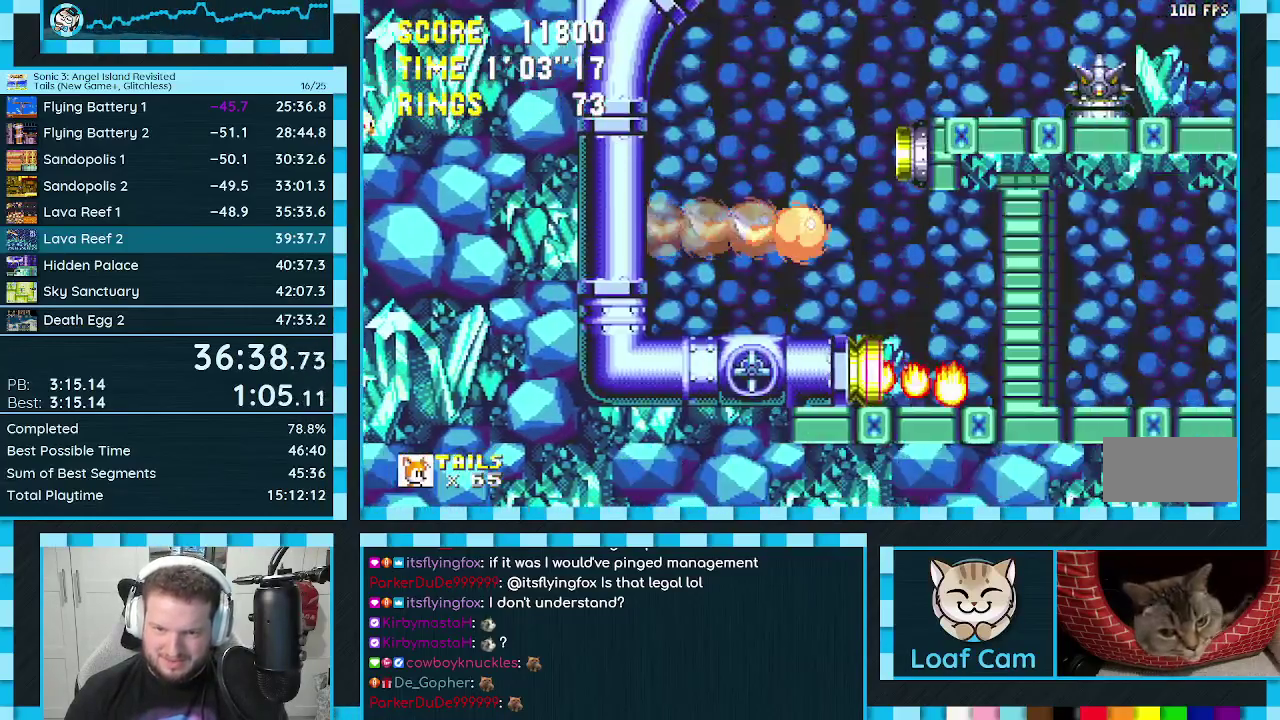
{"buttons": ["DPAD_RIGHT"], "events": []}
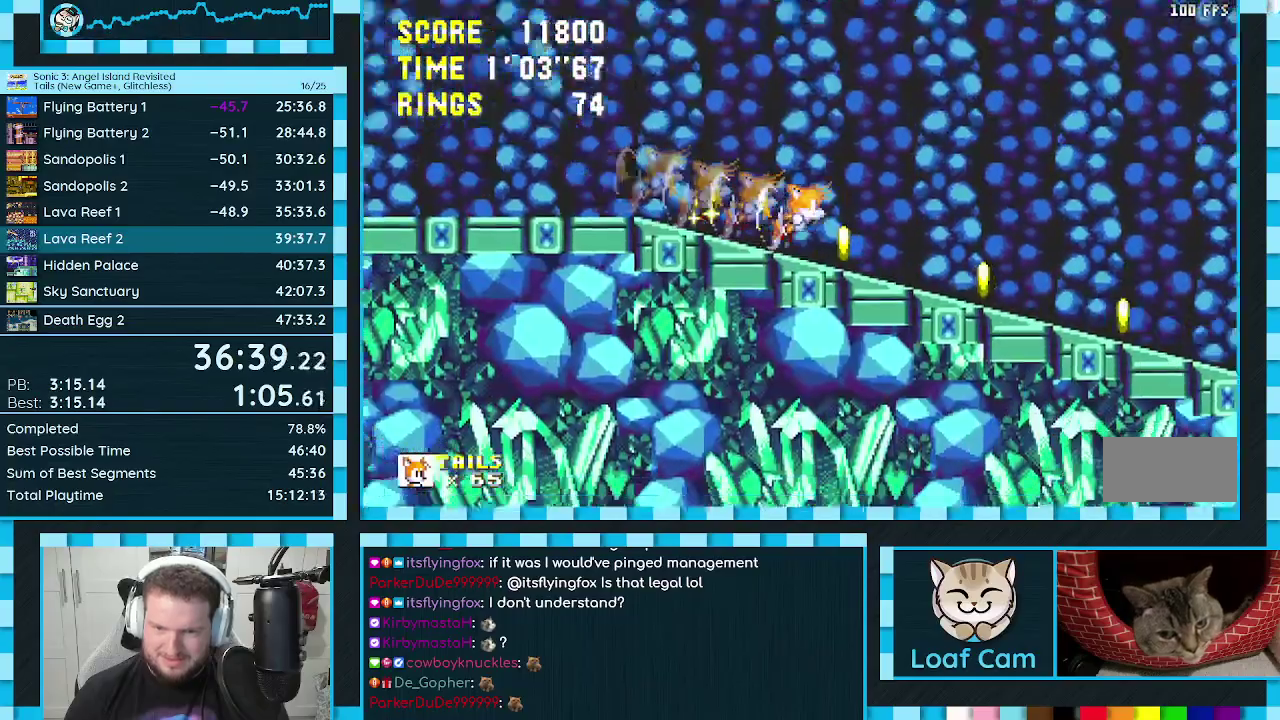
{"buttons": ["DPAD_RIGHT"], "events": []}
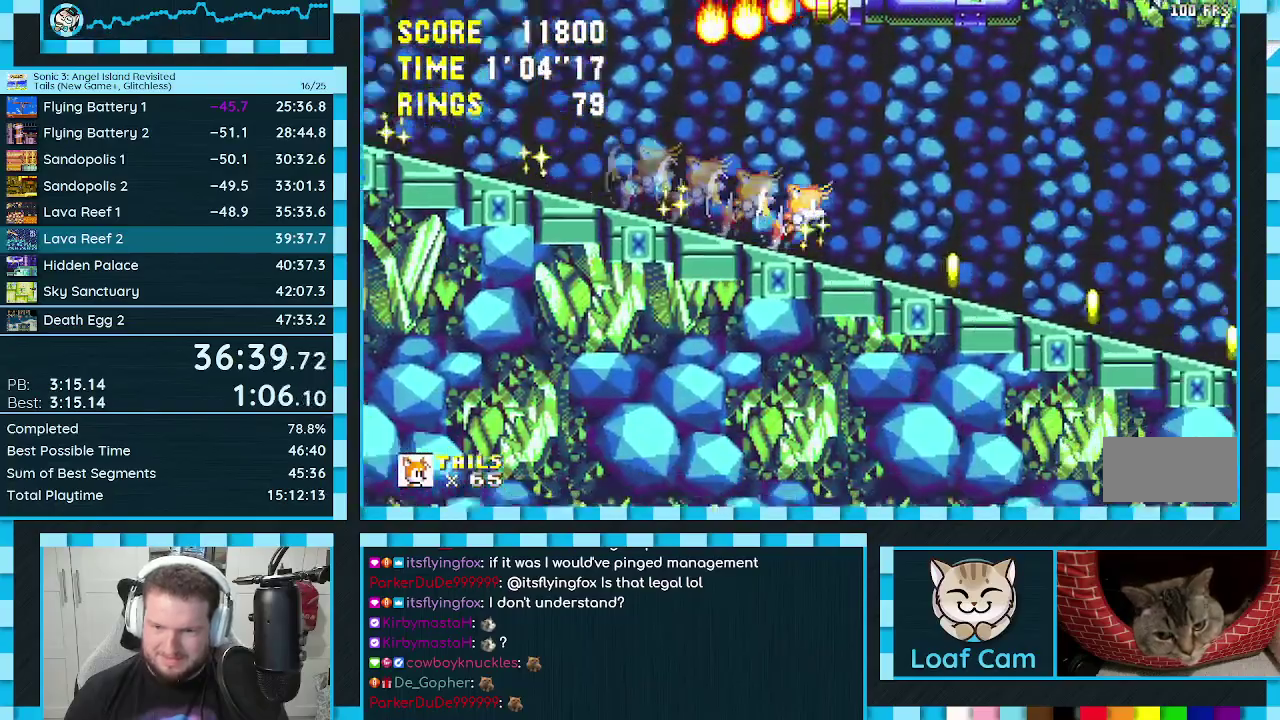
{"buttons": ["DPAD_RIGHT"], "events": []}
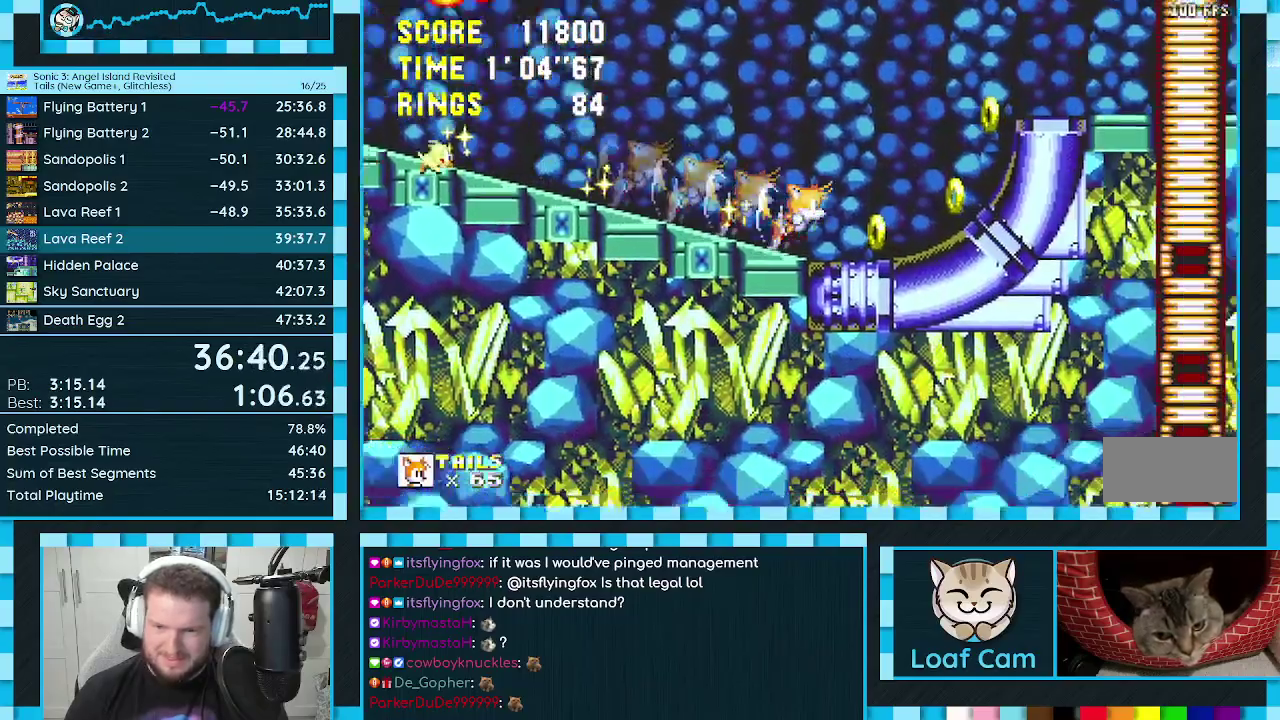
{"buttons": ["DPAD_RIGHT"], "events": [[117, "A", "down"], [300, "A", "up"]]}
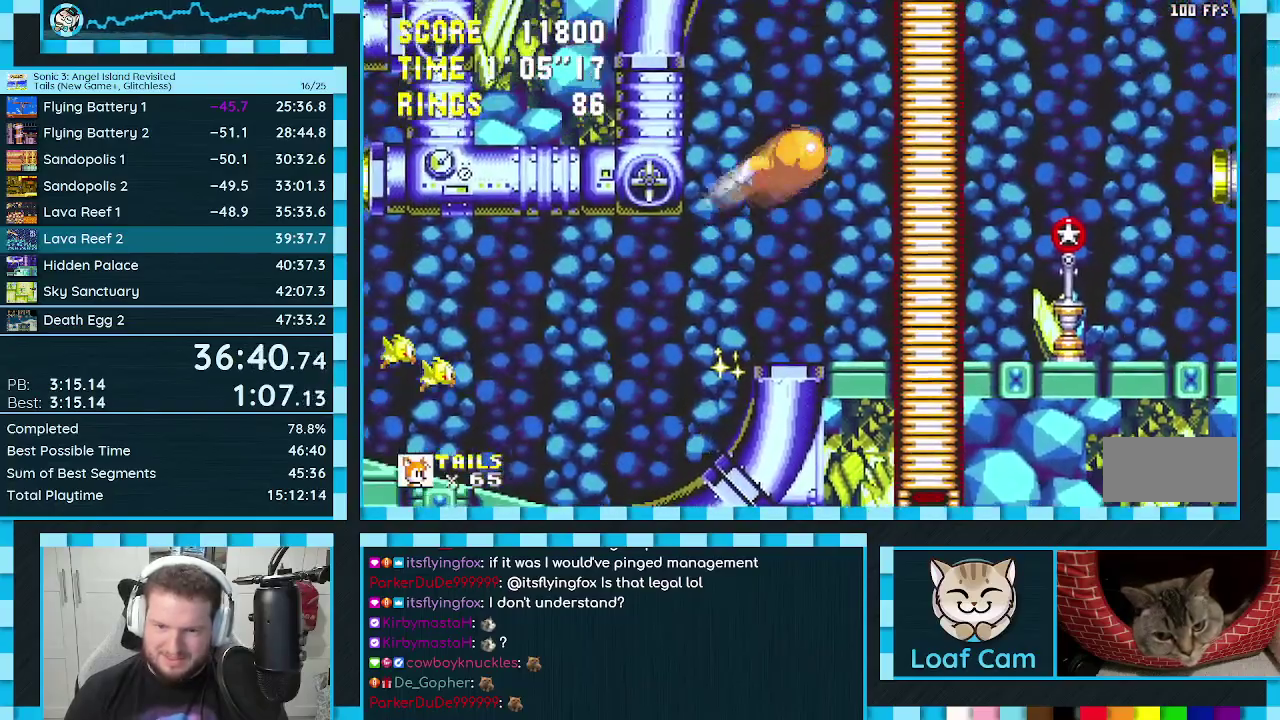
{"buttons": [], "events": [[133, "DPAD_RIGHT", "up"], [267, "DPAD_LEFT", "down"], [267, "DPAD_UP", "down"], [333, "DPAD_UP", "up"], [383, "DPAD_LEFT", "up"]]}
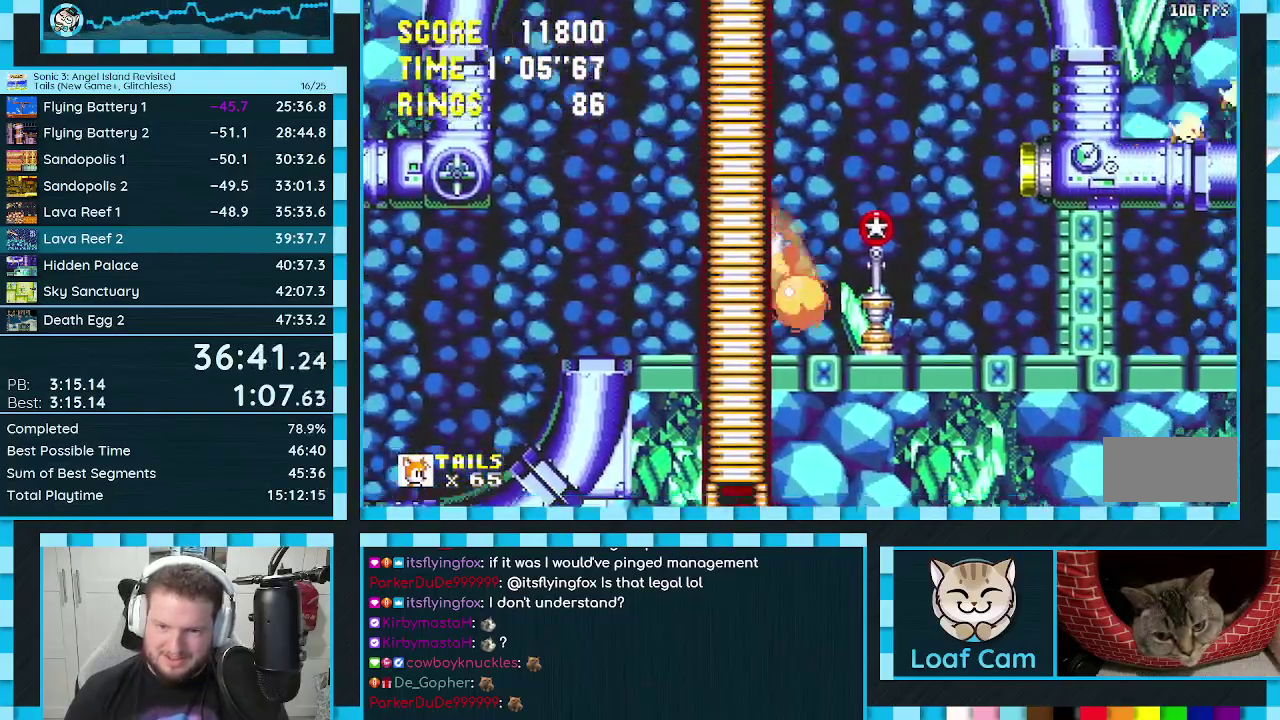
{"buttons": [], "events": [[67, "DPAD_RIGHT", "down"], [150, "A", "down"], [233, "A", "up"], [500, "DPAD_RIGHT", "up"]]}
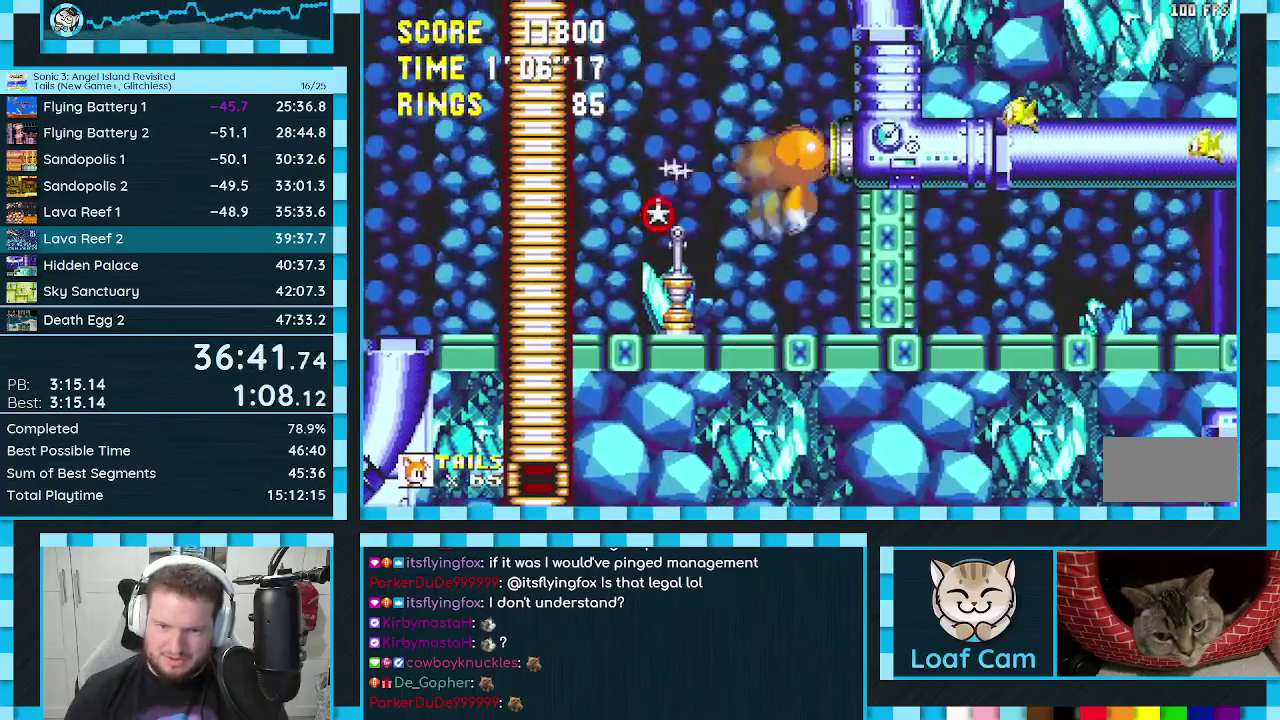
{"buttons": ["C", "DPAD_DOWN"], "events": [[267, "DPAD_DOWN", "down"], [500, "C", "down"]]}
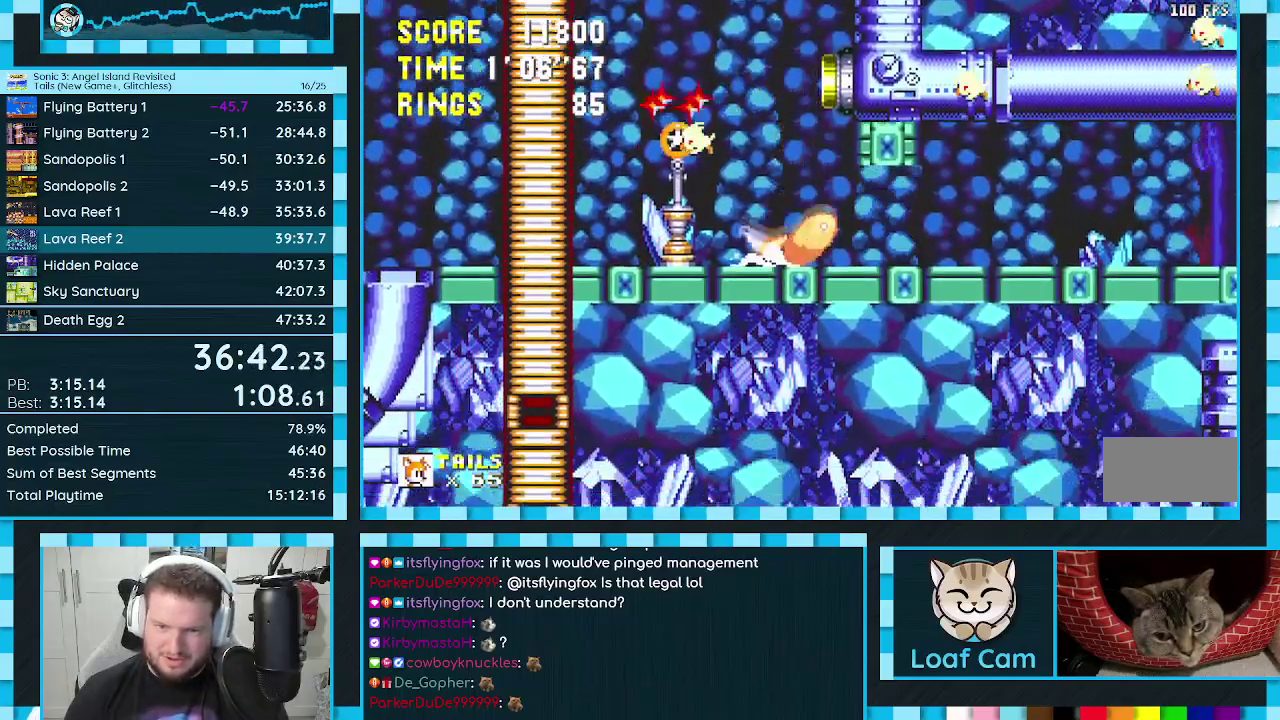
{"buttons": [], "events": [[17, "B", "down"], [50, "A", "down"], [83, "B", "up"], [100, "C", "up"], [100, "DPAD_DOWN", "up"], [117, "A", "up"], [283, "DPAD_RIGHT", "down"], [367, "DPAD_RIGHT", "up"]]}
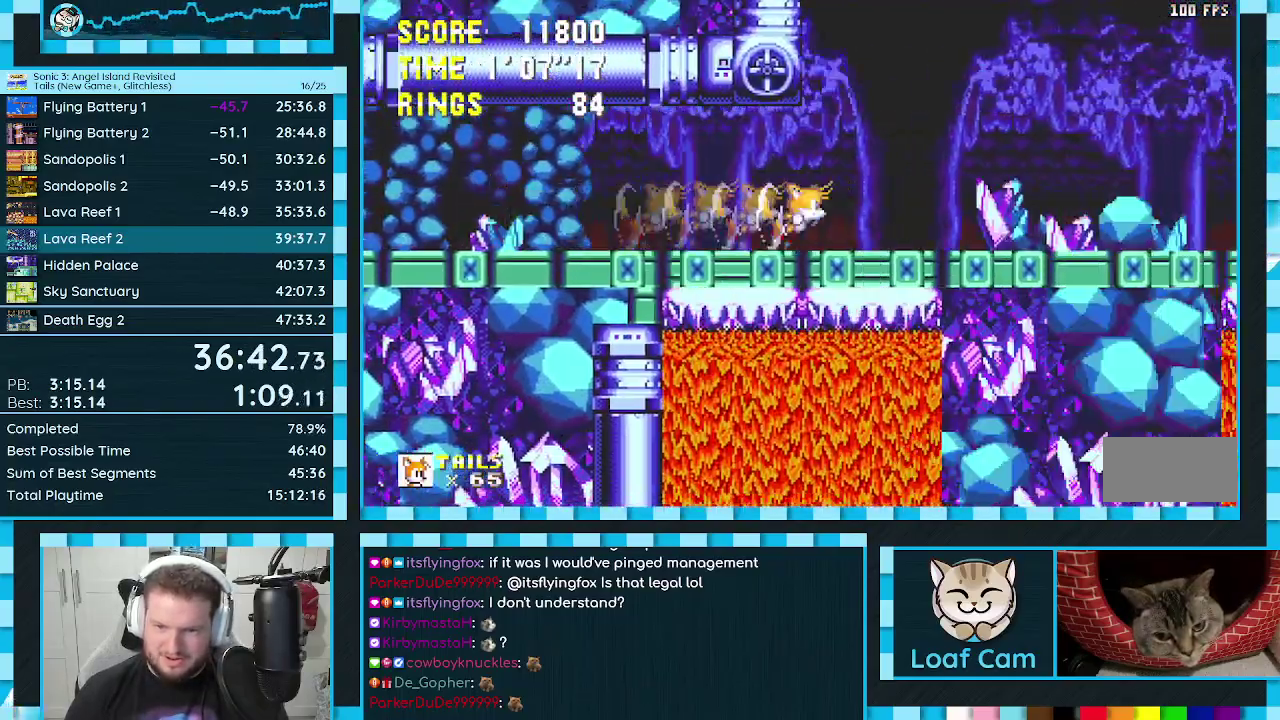
{"buttons": [], "events": [[17, "DPAD_LEFT", "down"], [100, "DPAD_LEFT", "up"], [133, "A", "down"], [317, "DPAD_RIGHT", "down"], [417, "A", "up"], [500, "DPAD_RIGHT", "up"]]}